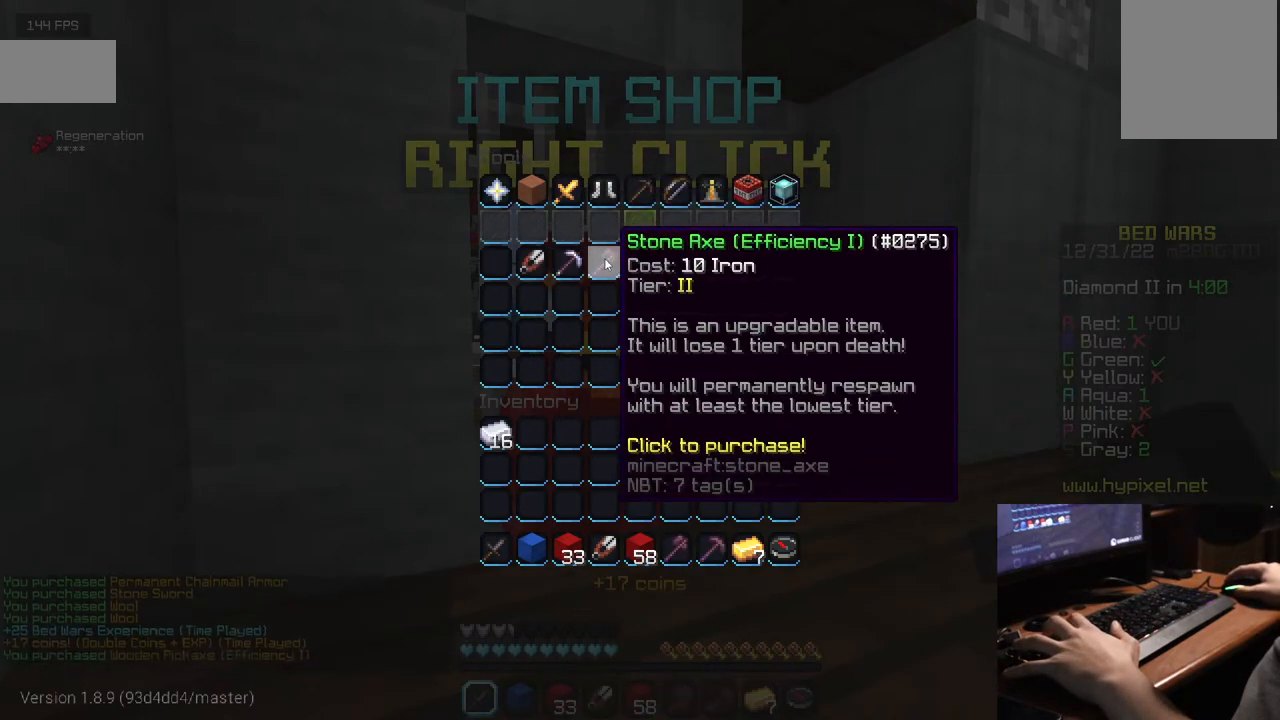
Gameplay with keyboard and mouse; each line is a JSON object with the keys and mouse buttons held at the frame after it. "events" lists presses ("down") and releases ("up") of "a", "d", "s", "w", "mouse_left" and "mouse_right" between this image and that frame as [ms after this image, input, new state], when the widget could be followed in between. "mouse_left", "mouse_right" = the "left", "right" buttons of the "mouse" list. No other keys are recorded. Fast repeated clicks can show as one long hold. Mouse movement is not recorded.
{"keys": ["d"], "mouse": [], "events": [[484, "d", "down"]]}
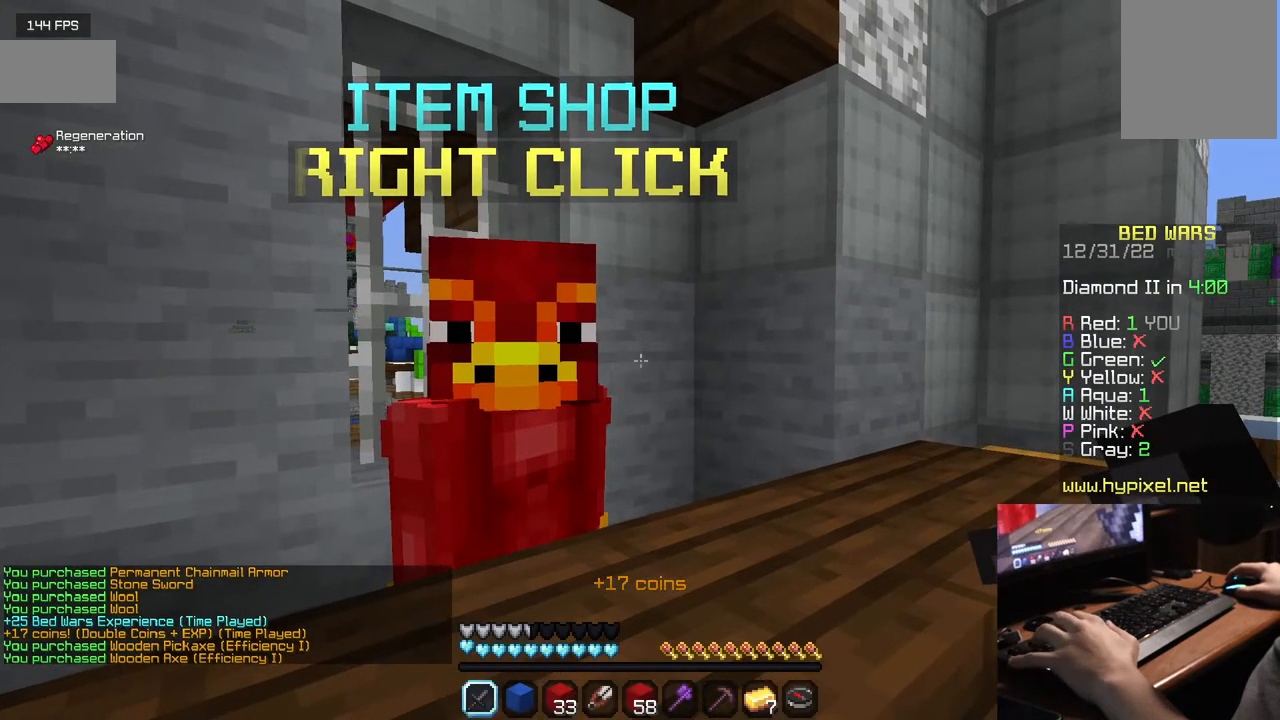
{"keys": ["w"], "mouse": [], "events": [[284, "w", "down"], [317, "d", "up"]]}
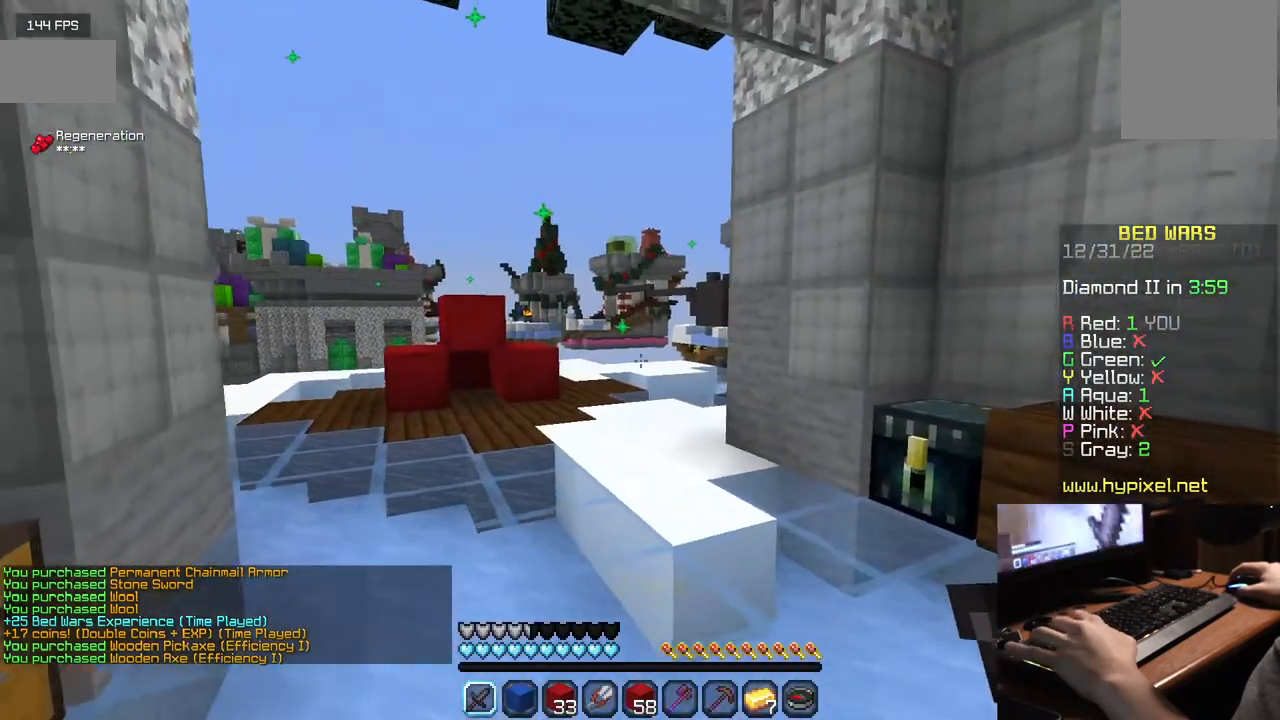
{"keys": ["w"], "mouse": [], "events": []}
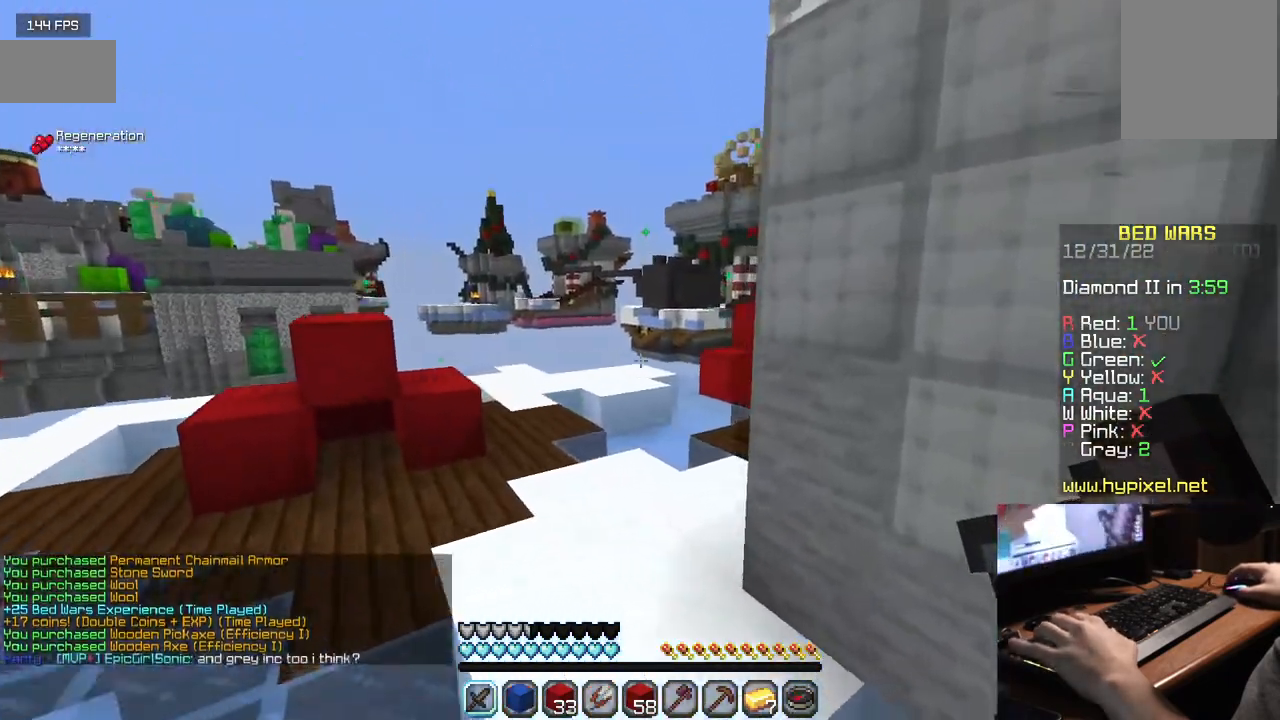
{"keys": ["w"], "mouse": [], "events": []}
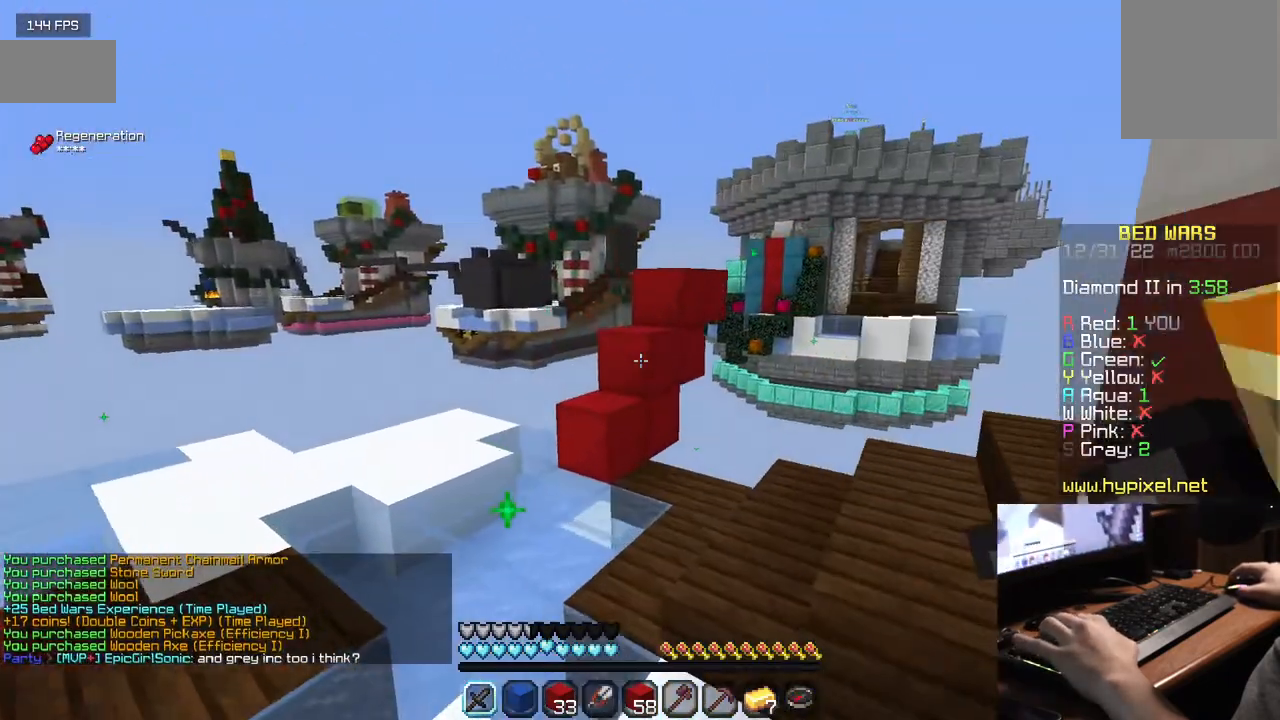
{"keys": ["w"], "mouse": [], "events": []}
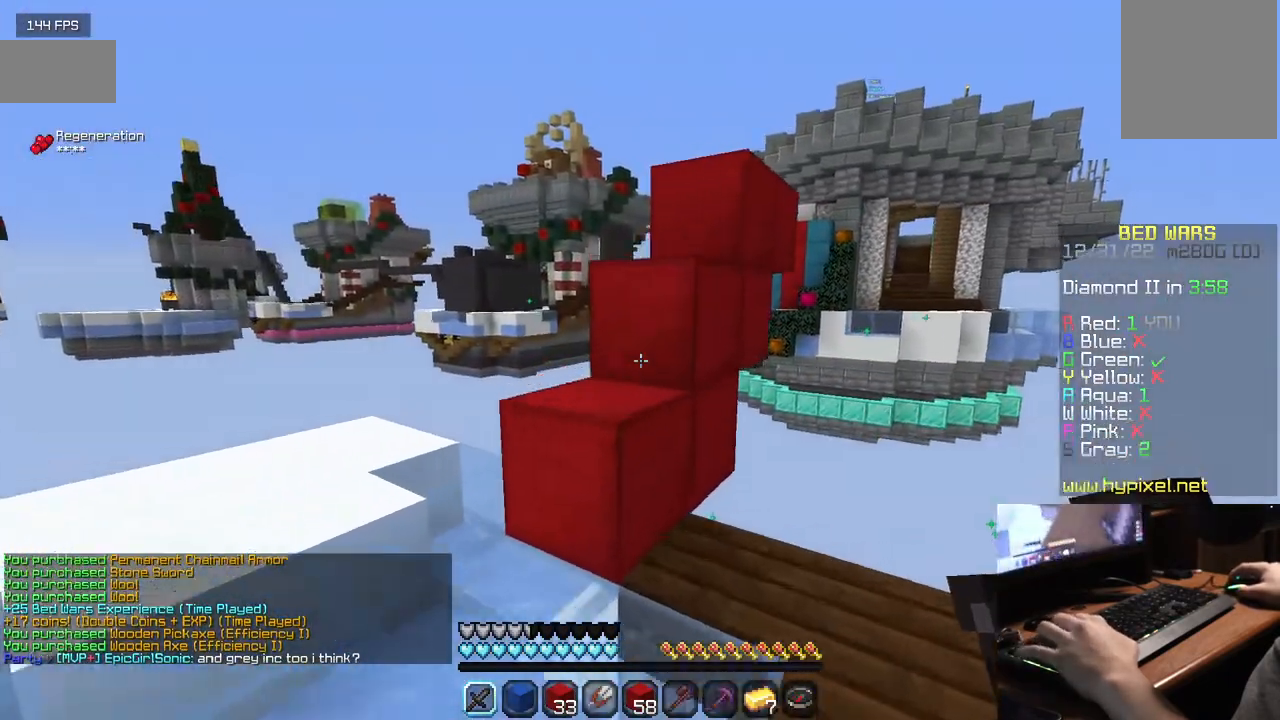
{"keys": ["w"], "mouse": [], "events": []}
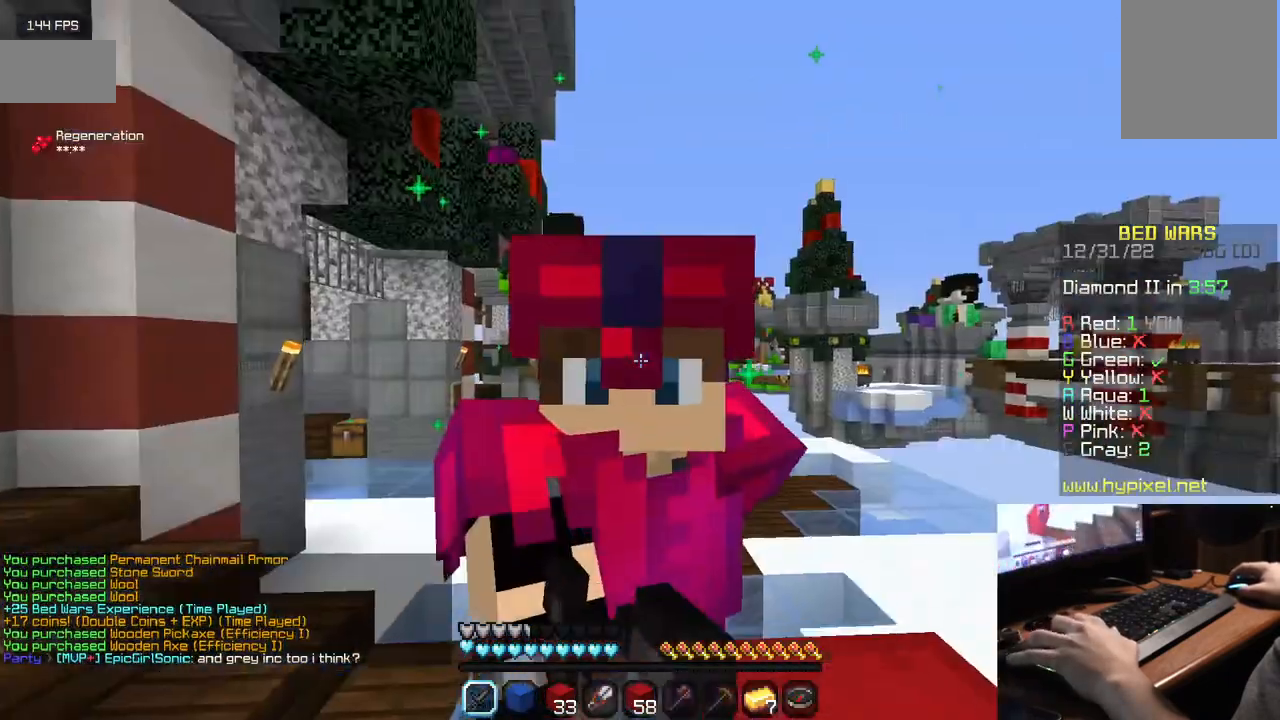
{"keys": ["w"], "mouse": [], "events": []}
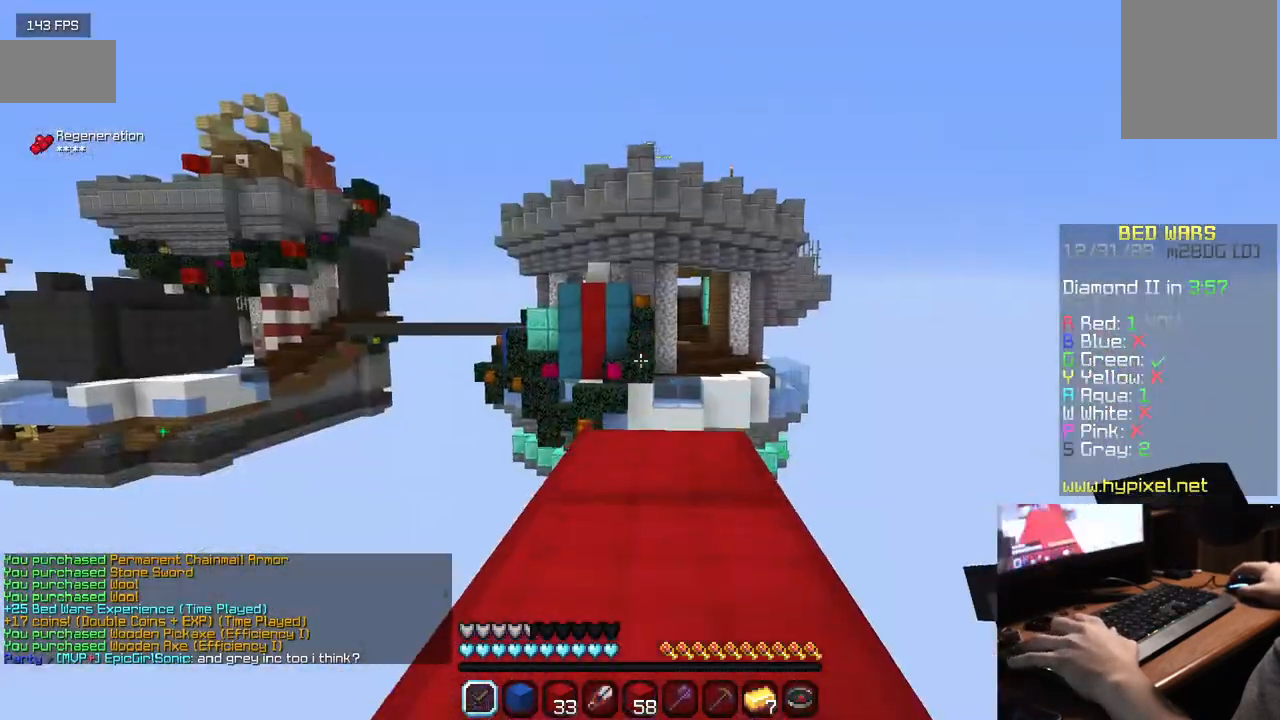
{"keys": ["w"], "mouse": [], "events": []}
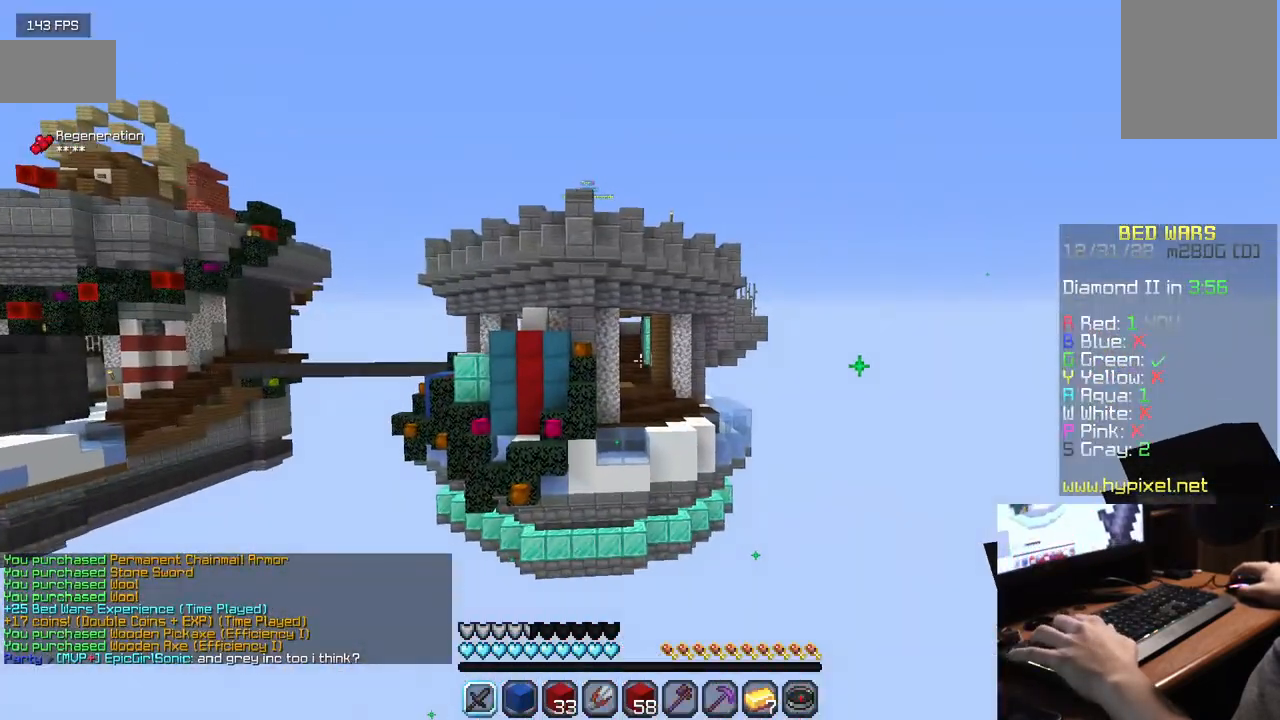
{"keys": [], "mouse": ["right"], "events": [[67, "mouse_right", "down"], [84, "w", "up"]]}
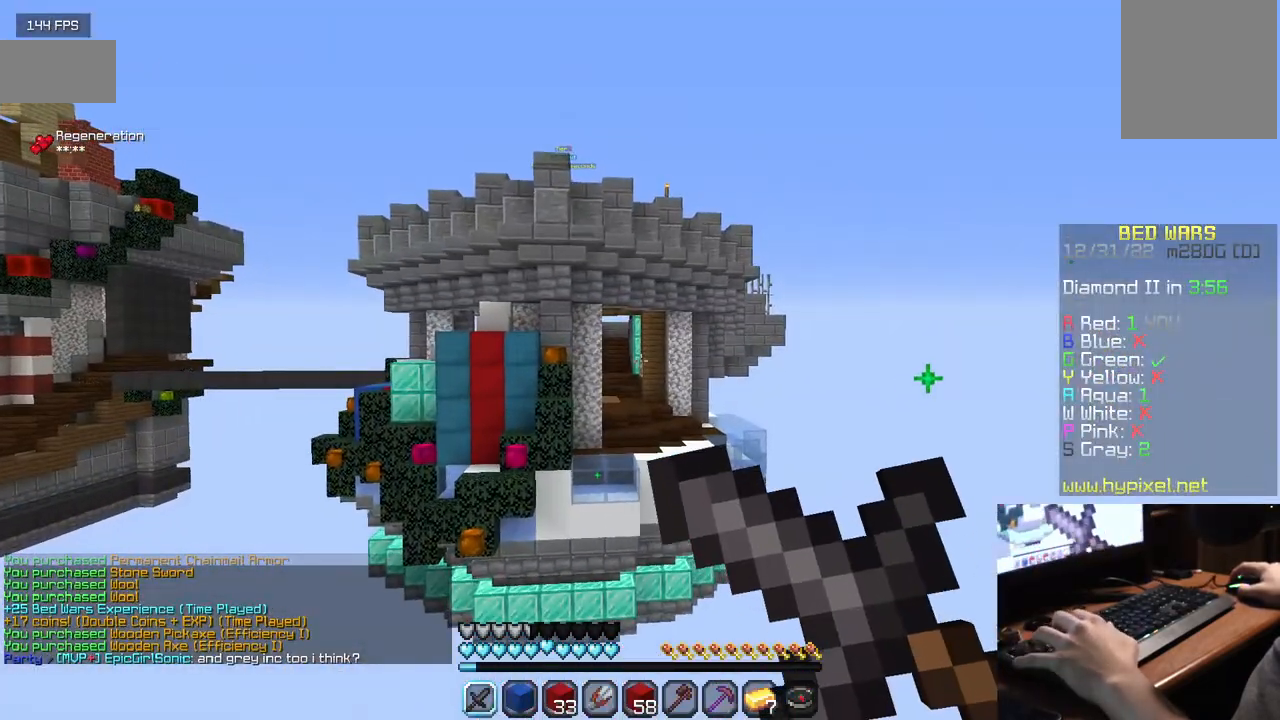
{"keys": [], "mouse": ["right"], "events": []}
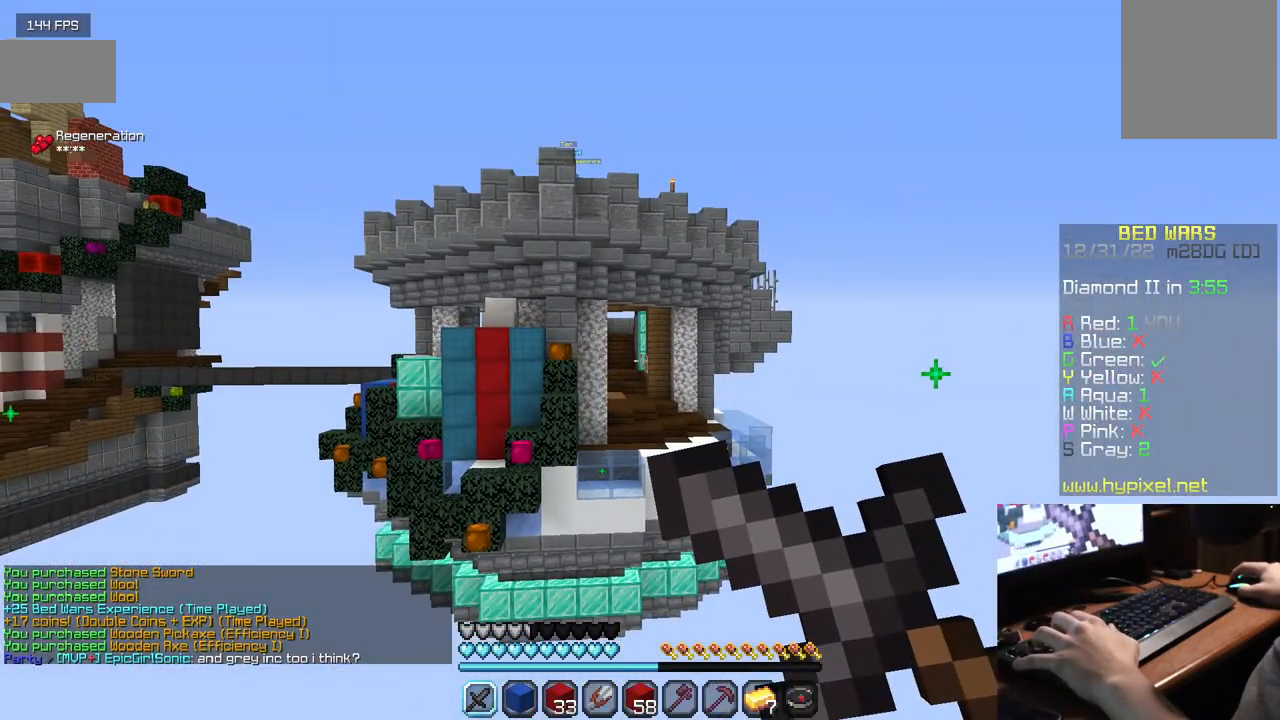
{"keys": [], "mouse": ["right"], "events": []}
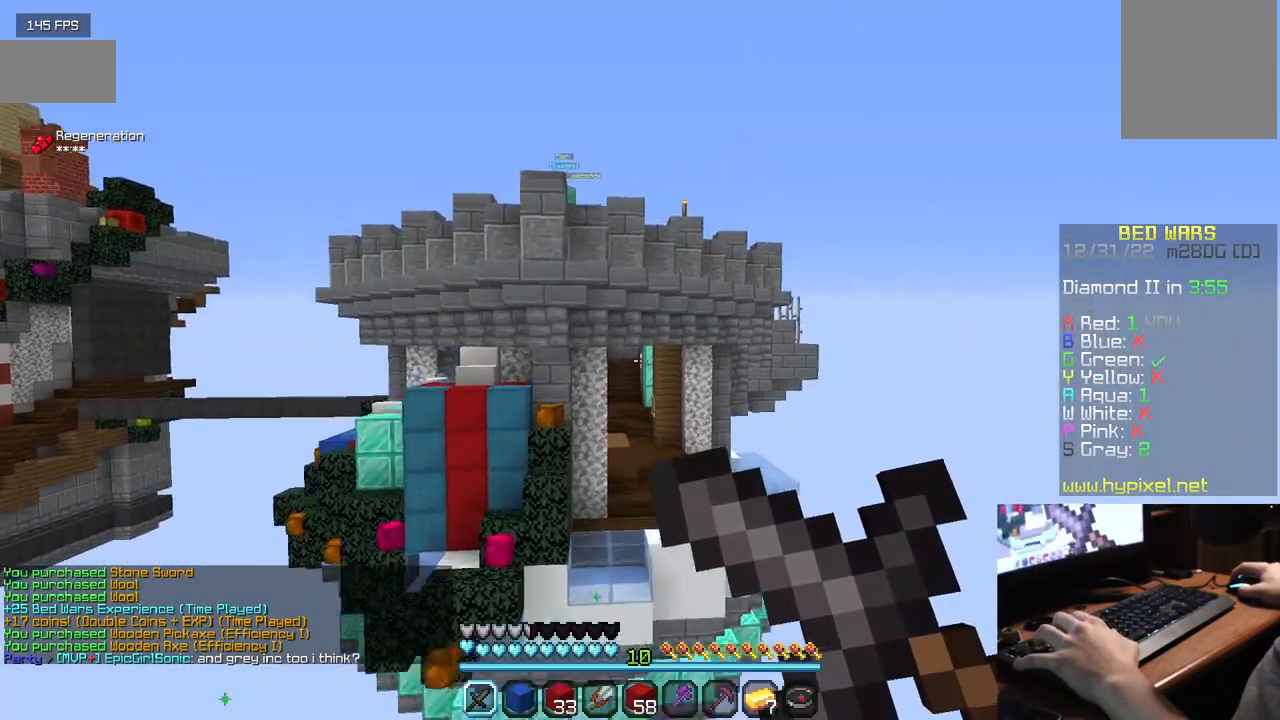
{"keys": ["w"], "mouse": [], "events": [[300, "mouse_right", "up"], [367, "w", "down"]]}
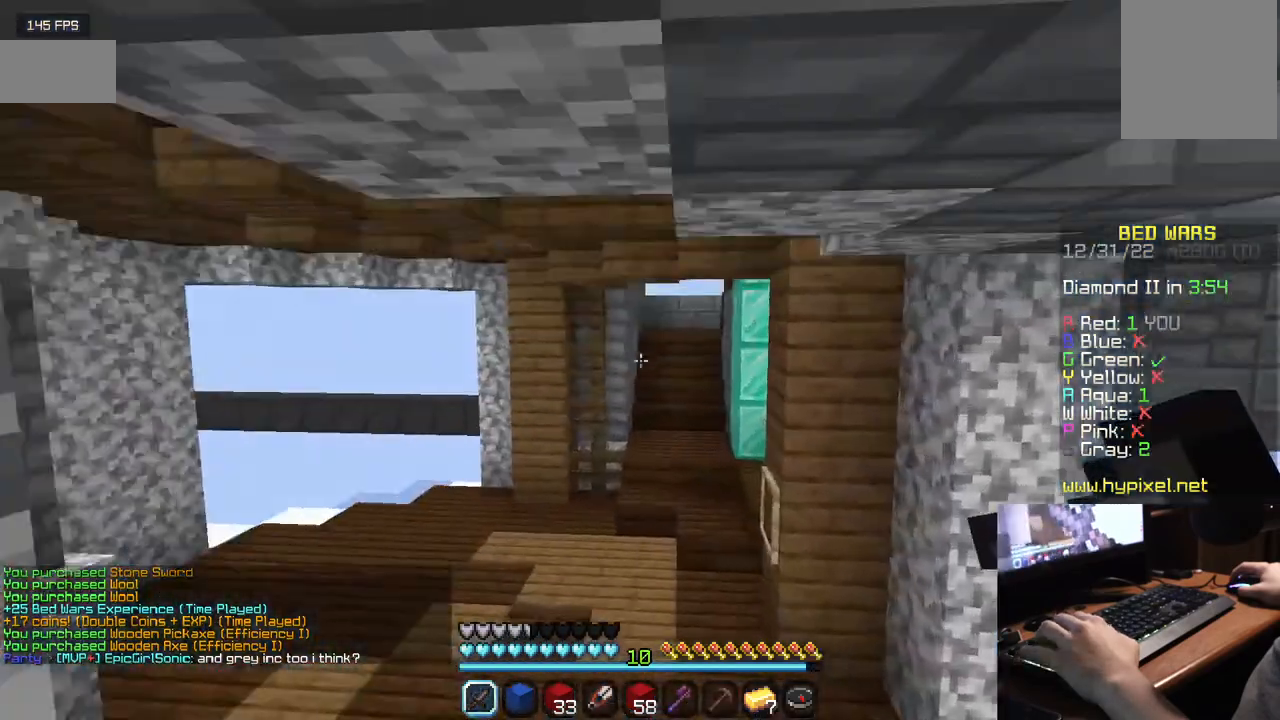
{"keys": ["w"], "mouse": [], "events": []}
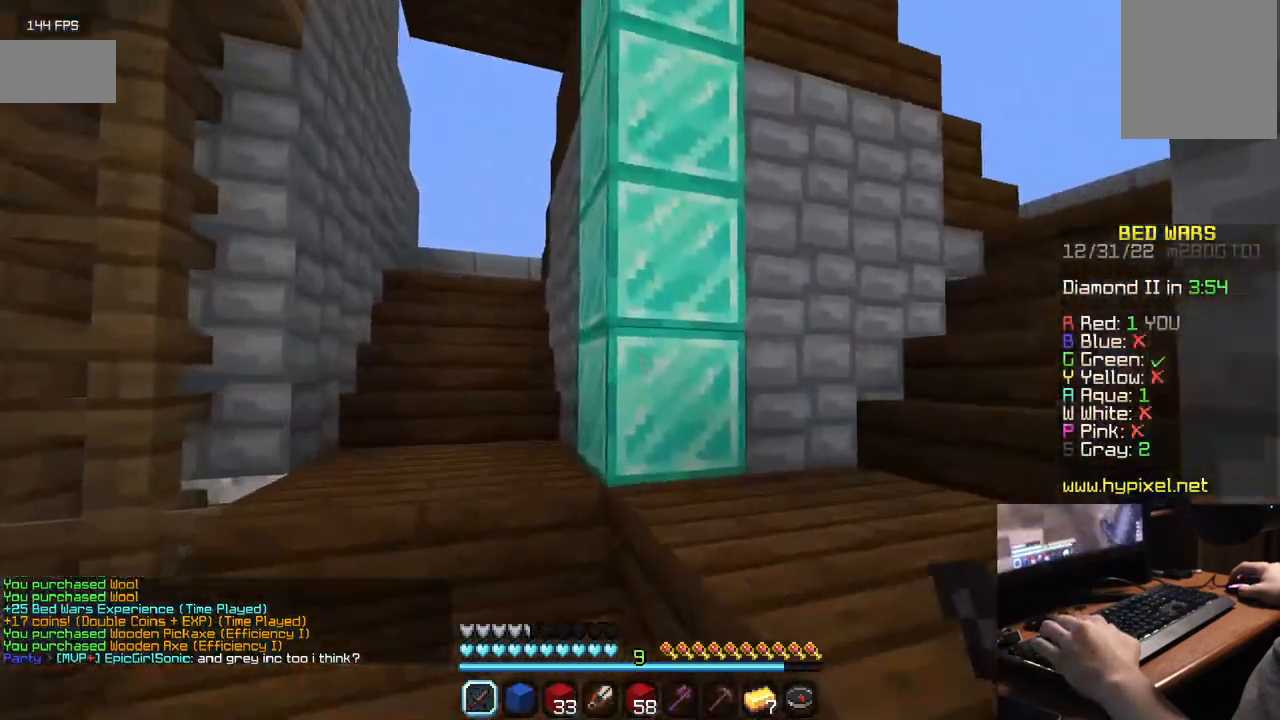
{"keys": ["w"], "mouse": [], "events": []}
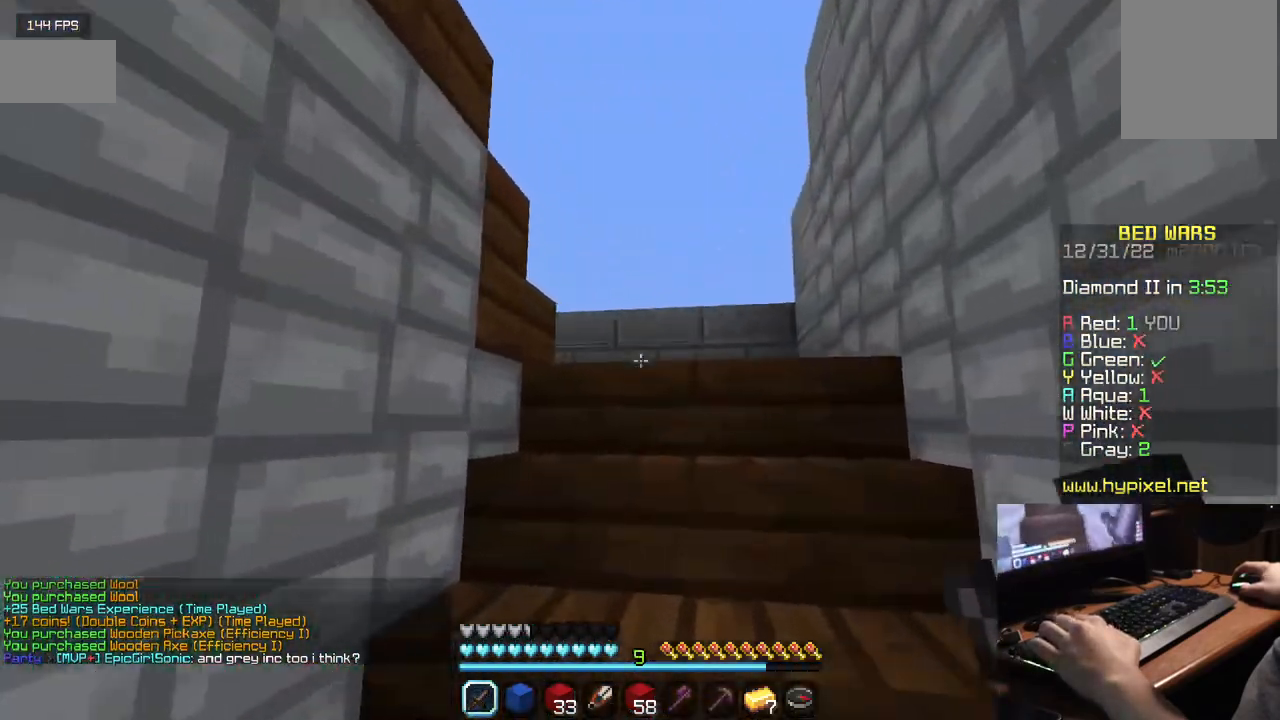
{"keys": ["w"], "mouse": [], "events": []}
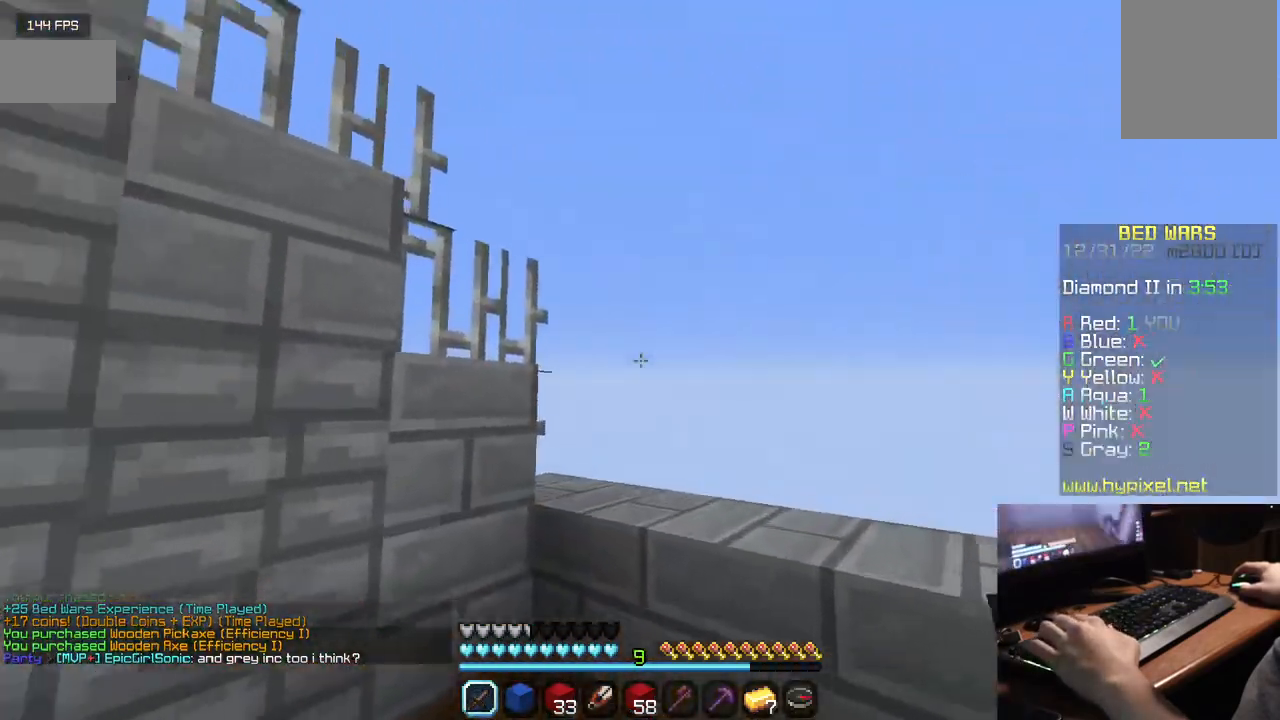
{"keys": ["w"], "mouse": [], "events": []}
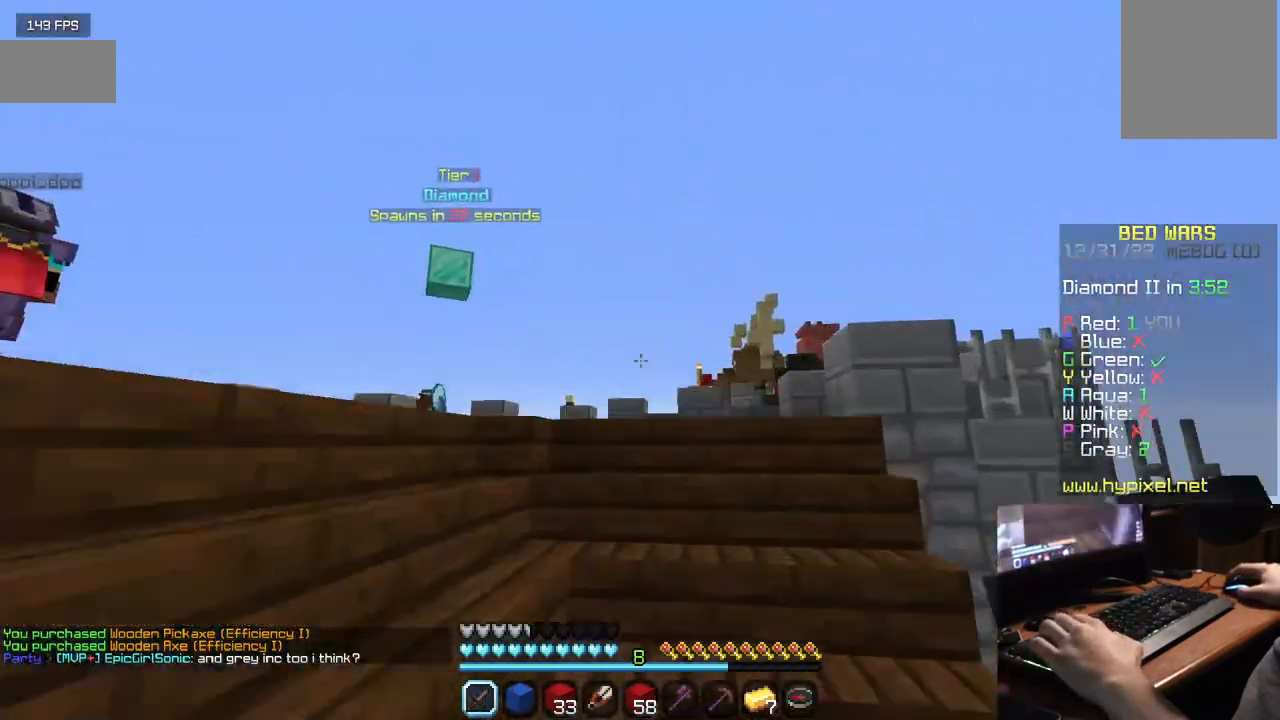
{"keys": ["w"], "mouse": ["left"], "events": [[484, "mouse_left", "down"]]}
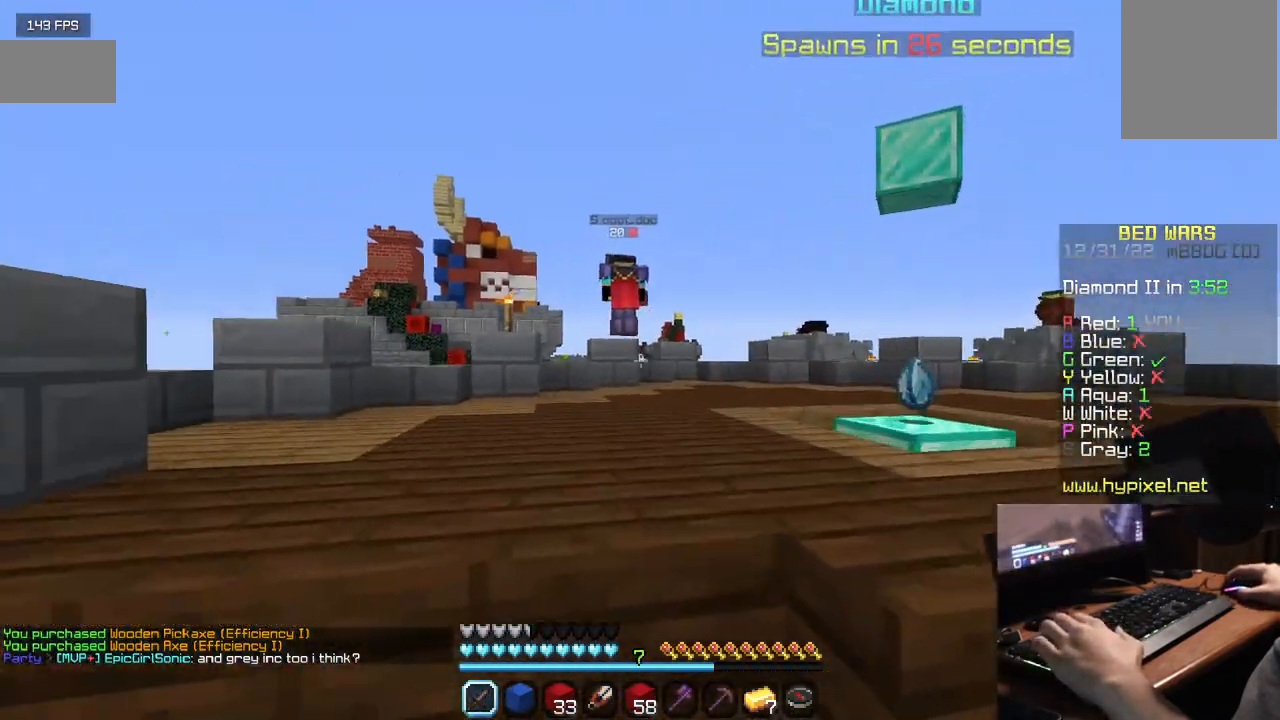
{"keys": ["w"], "mouse": ["left"], "events": [[134, "mouse_left", "up"], [400, "mouse_left", "down"]]}
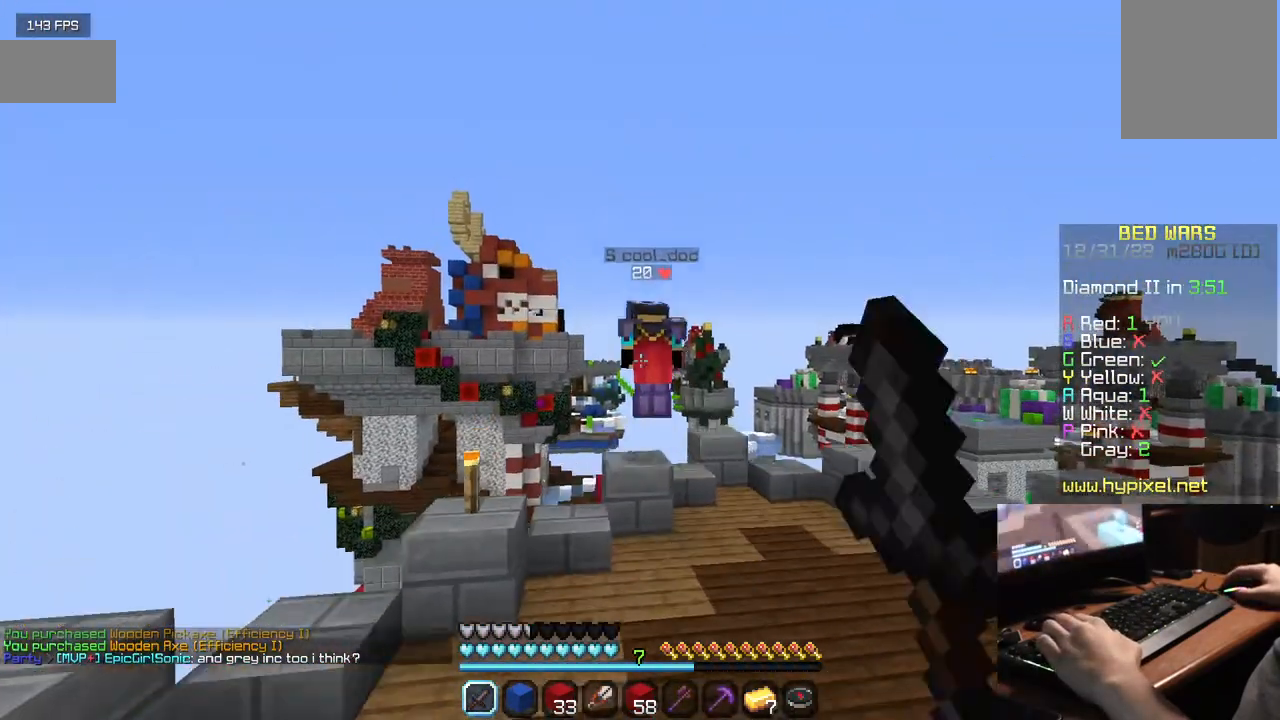
{"keys": ["a", "w"], "mouse": [], "events": [[50, "mouse_left", "up"], [117, "mouse_left", "down"], [250, "mouse_left", "up"], [400, "a", "down"]]}
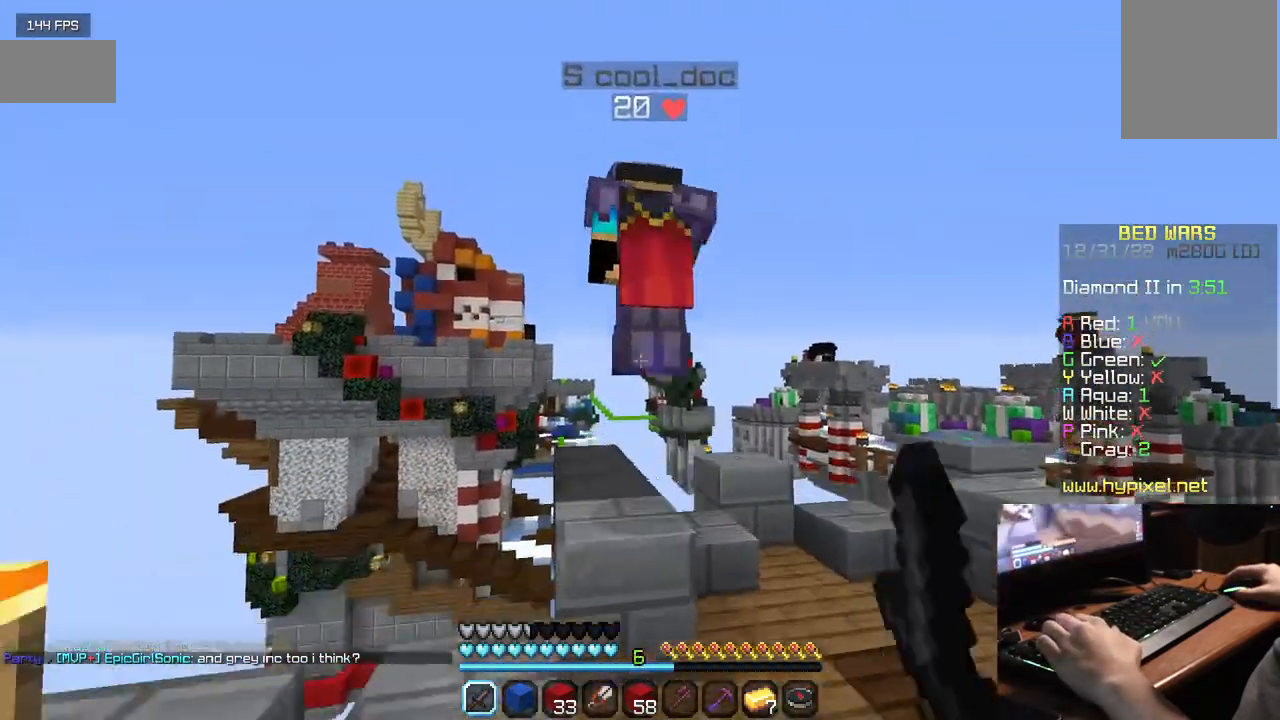
{"keys": [], "mouse": ["left"], "events": [[117, "mouse_left", "down"], [217, "a", "up"], [300, "w", "up"]]}
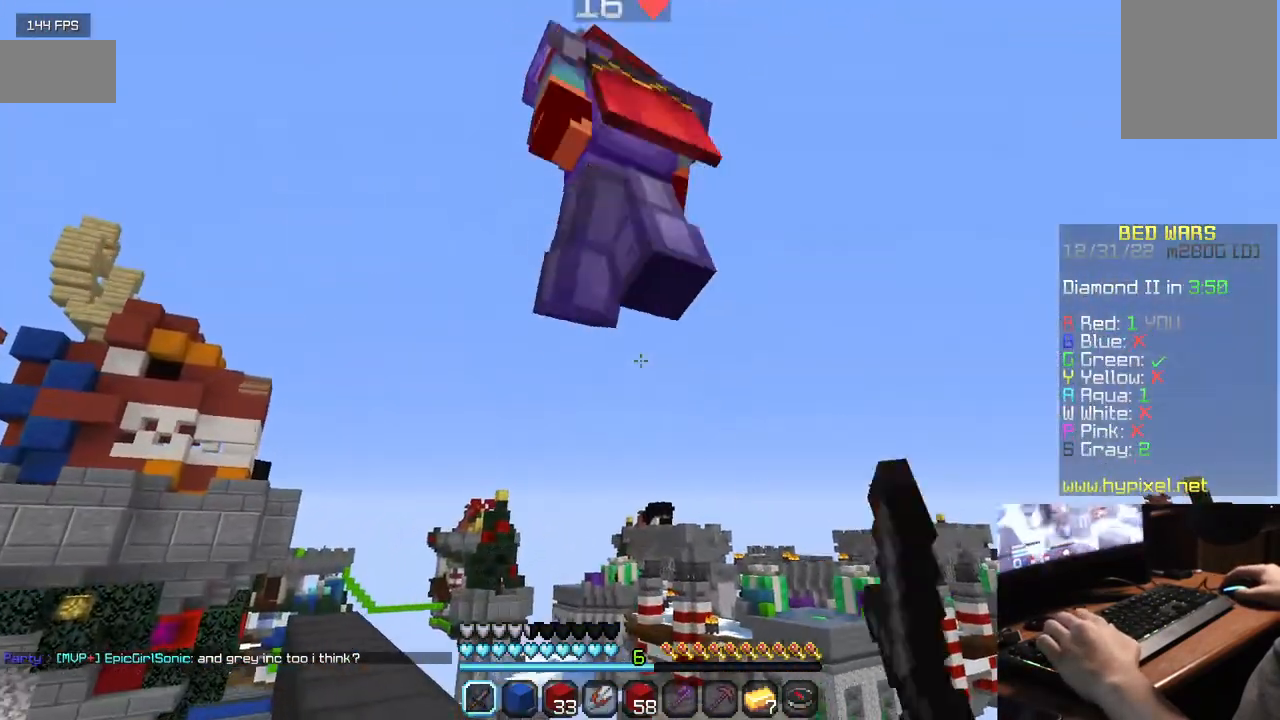
{"keys": [], "mouse": [], "events": [[117, "mouse_left", "up"]]}
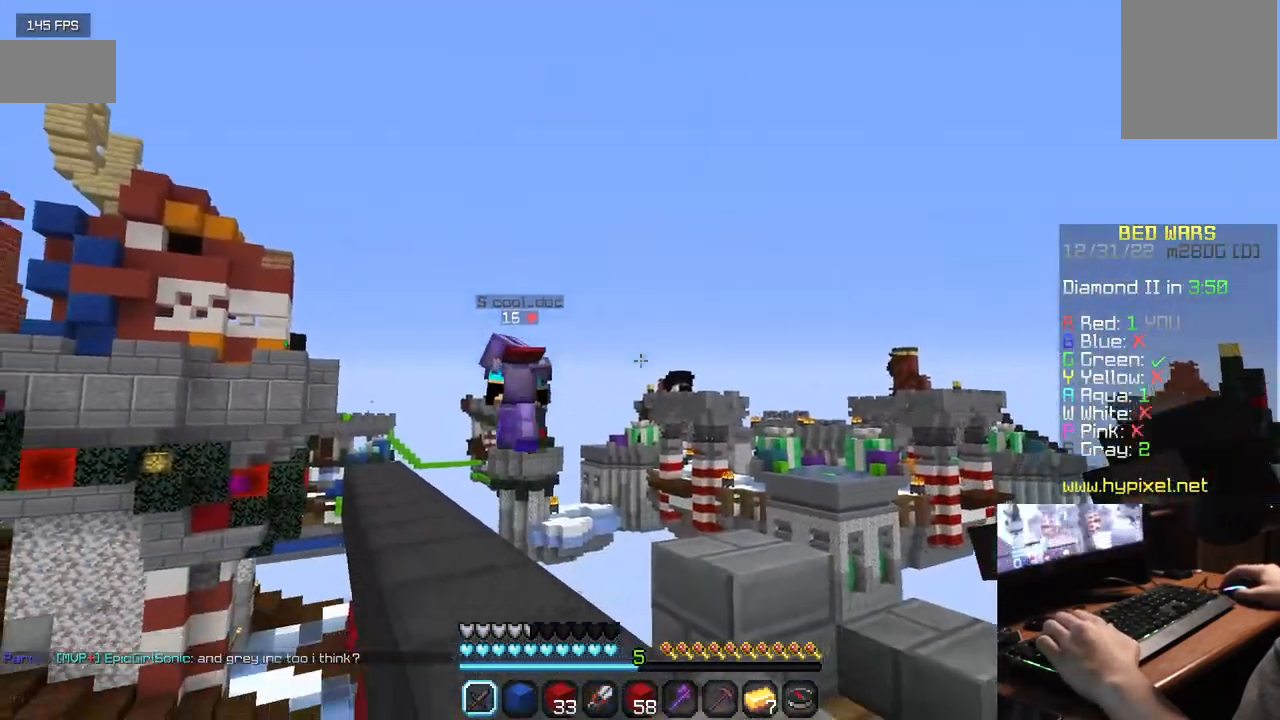
{"keys": ["d"], "mouse": [], "events": [[250, "d", "down"]]}
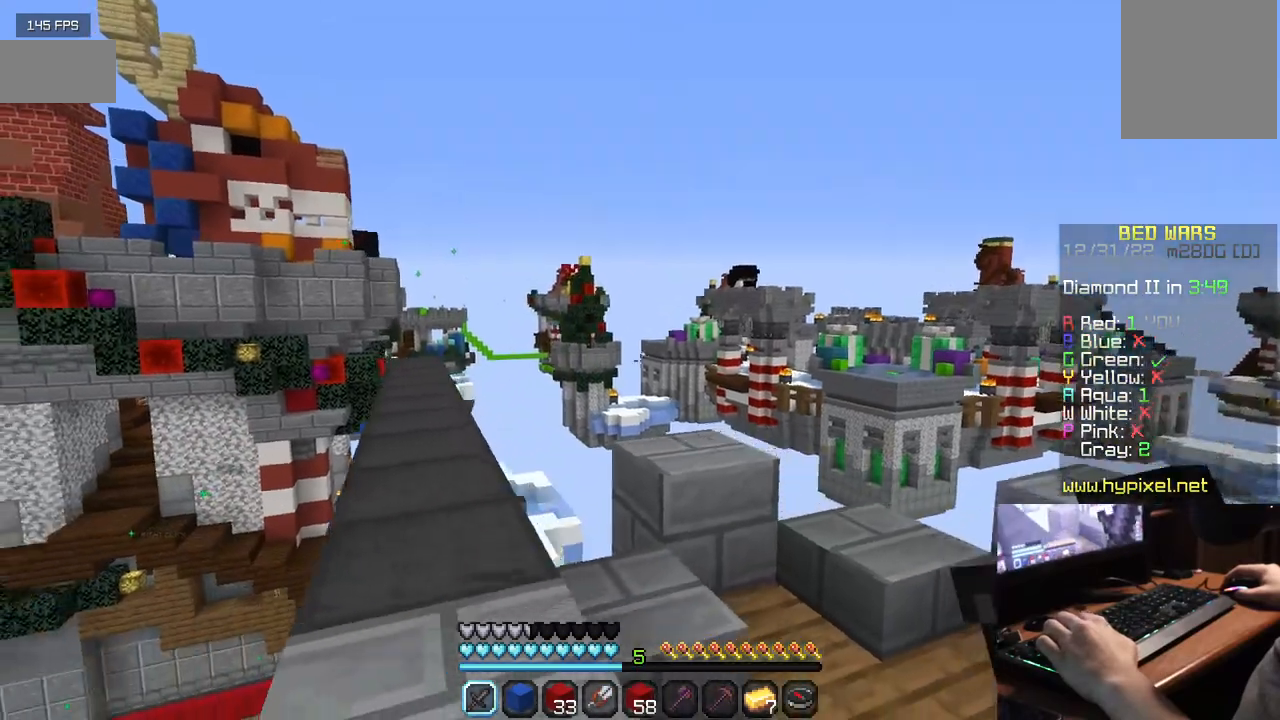
{"keys": ["w"], "mouse": [], "events": [[234, "w", "down"], [284, "d", "up"]]}
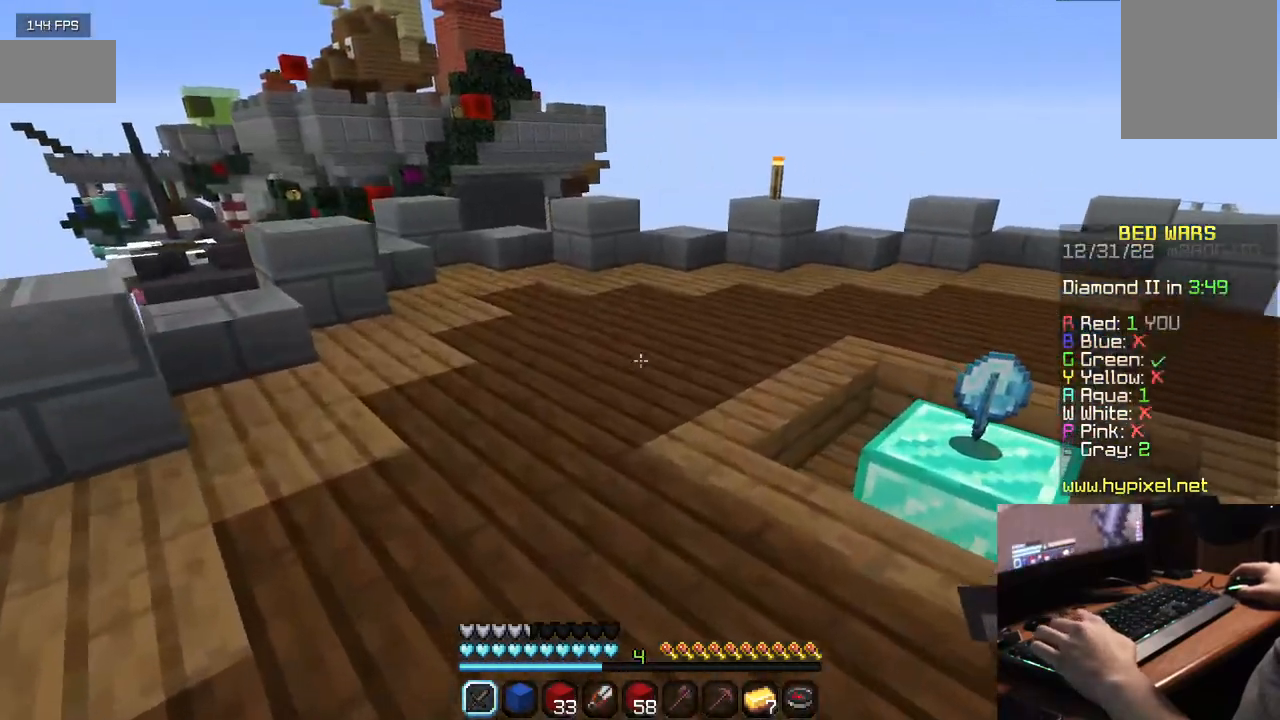
{"keys": ["w"], "mouse": [], "events": []}
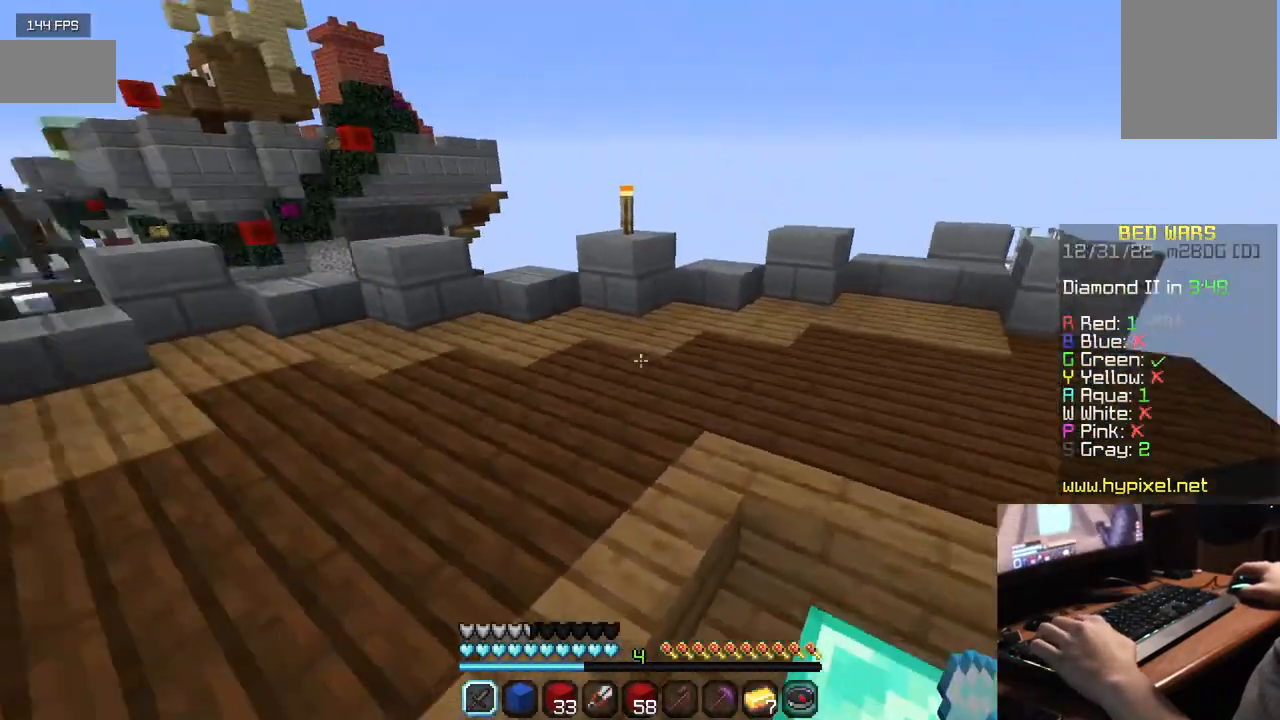
{"keys": ["w"], "mouse": [], "events": []}
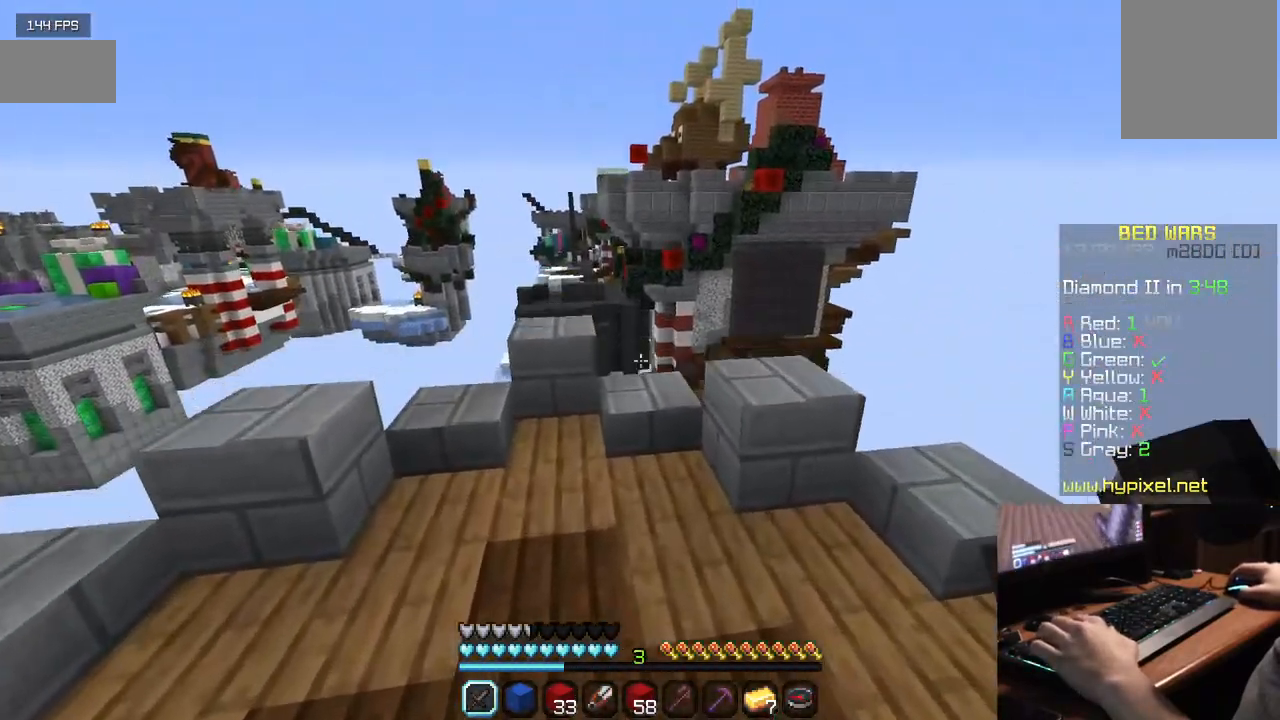
{"keys": ["w"], "mouse": [], "events": []}
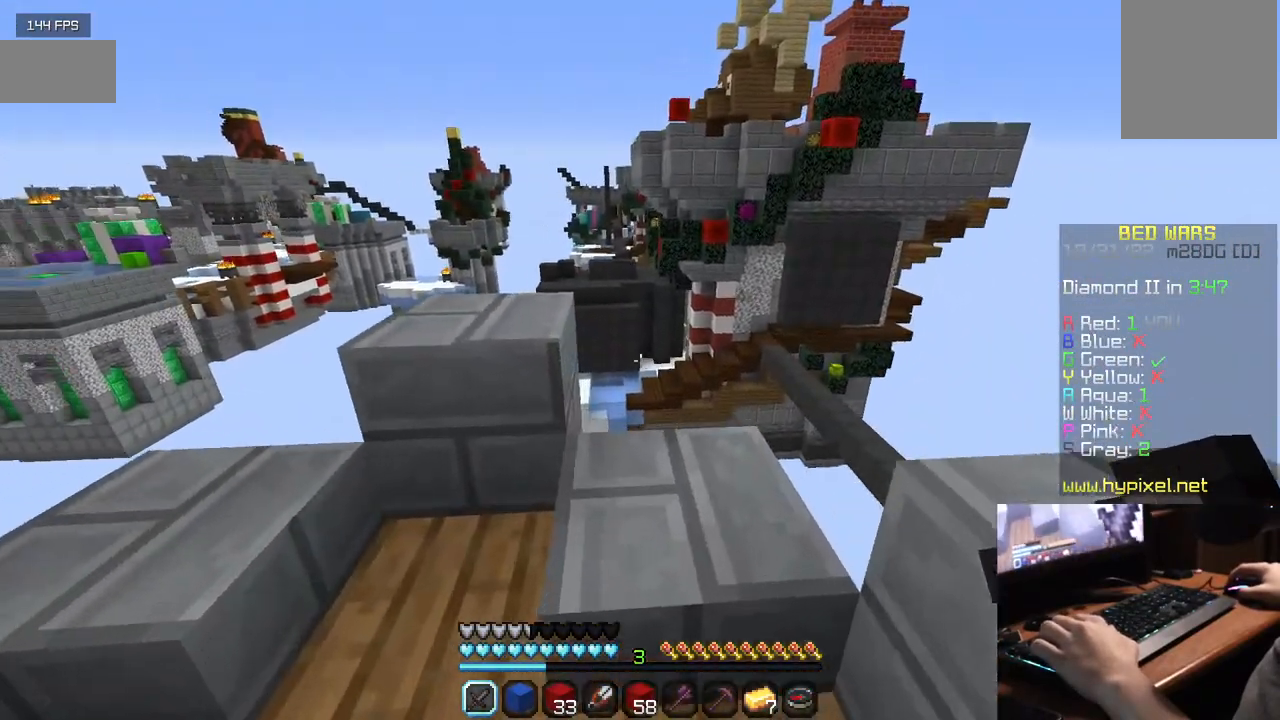
{"keys": [], "mouse": [], "events": [[167, "w", "up"]]}
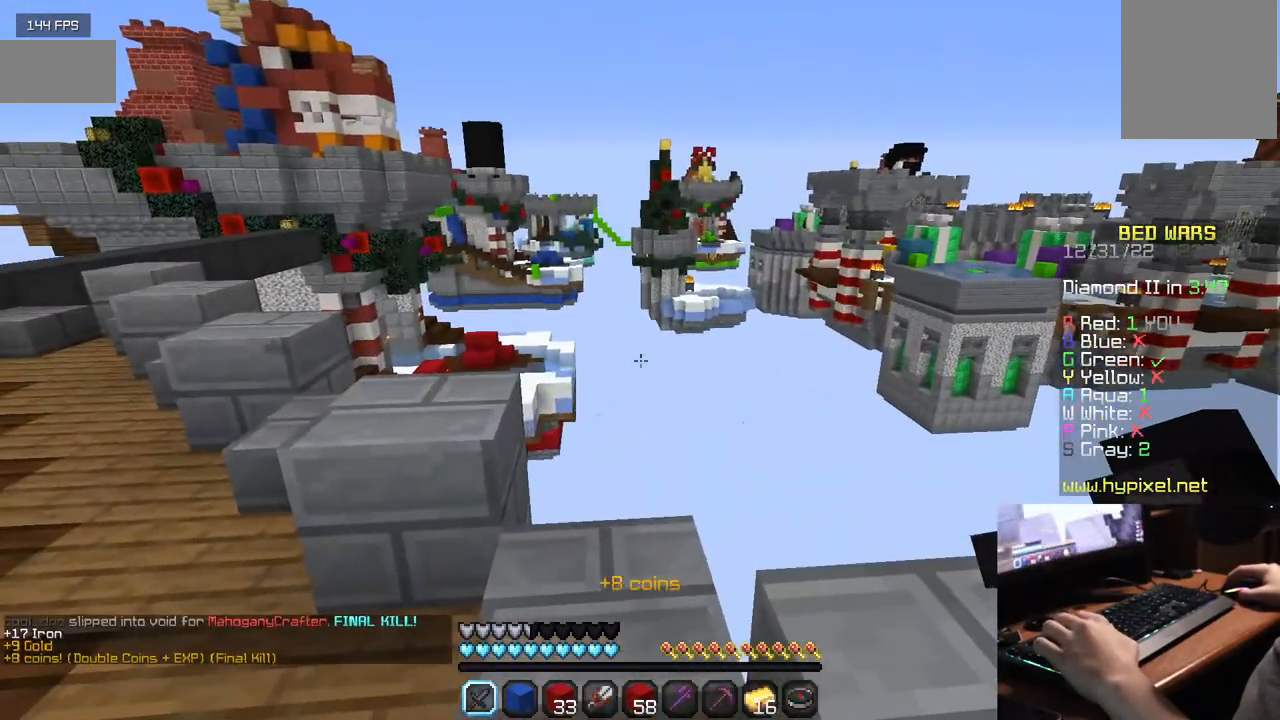
{"keys": [], "mouse": [], "events": [[234, "w", "down"], [367, "w", "up"]]}
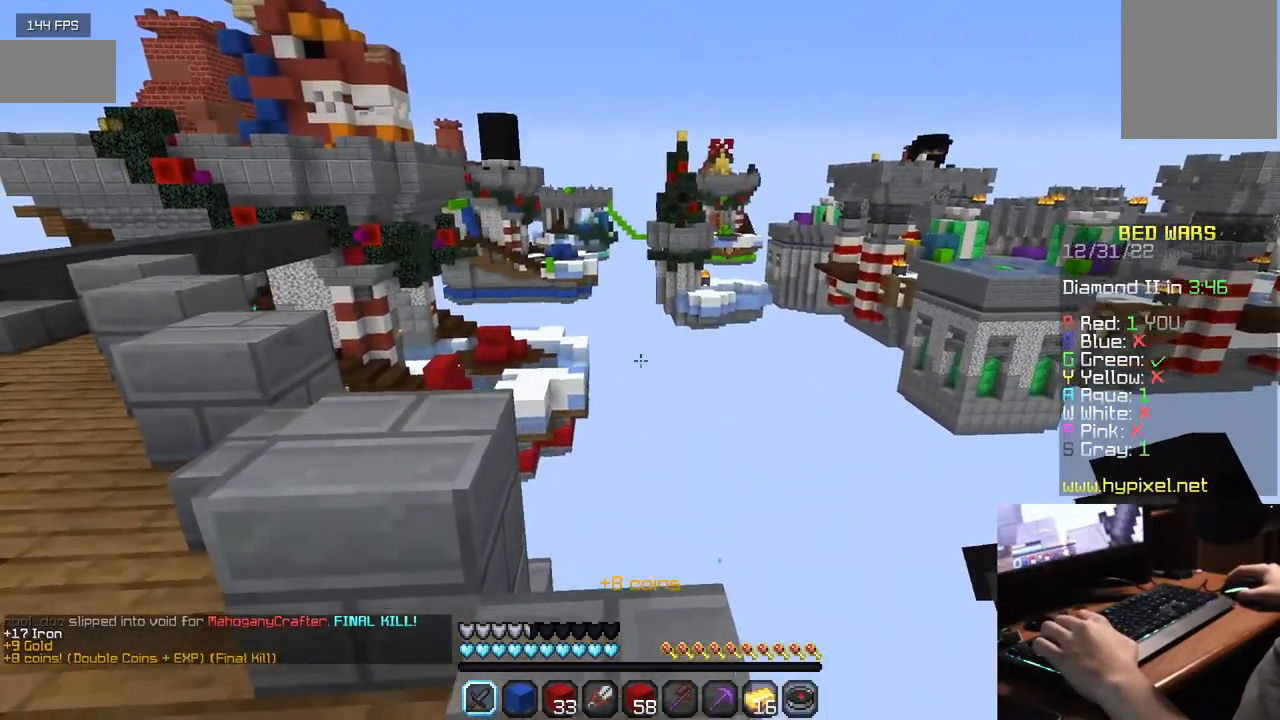
{"keys": ["d"], "mouse": [], "events": [[50, "d", "down"], [200, "d", "up"], [484, "d", "down"]]}